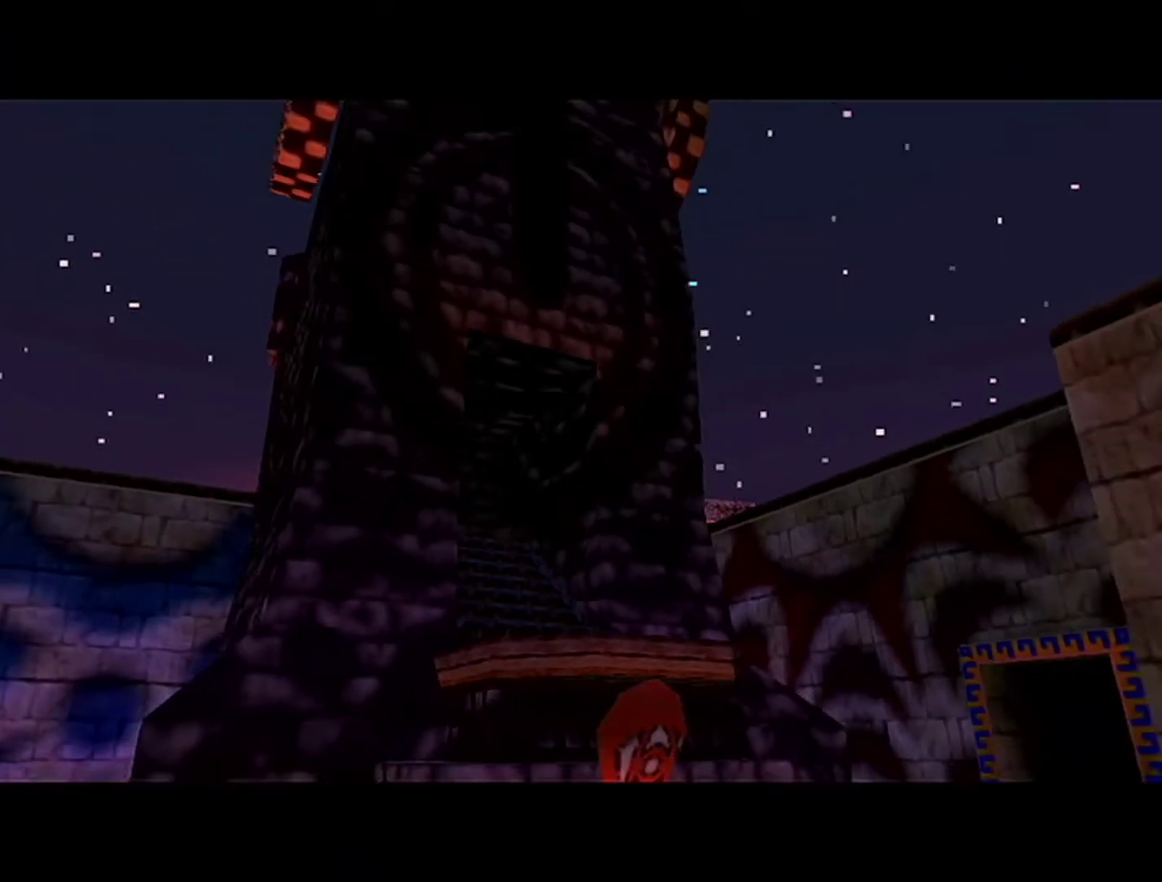
Gameplay with a controller (Nintendo layout); each line is a JSON object with the inputs held at the frame after it. "events" lists button and stick changes between this image and that frame as [ms after this image, input, new state], when the widget could be followed in between. Not read: L3 R3.
{"buttons": [], "left_stick": "center", "events": []}
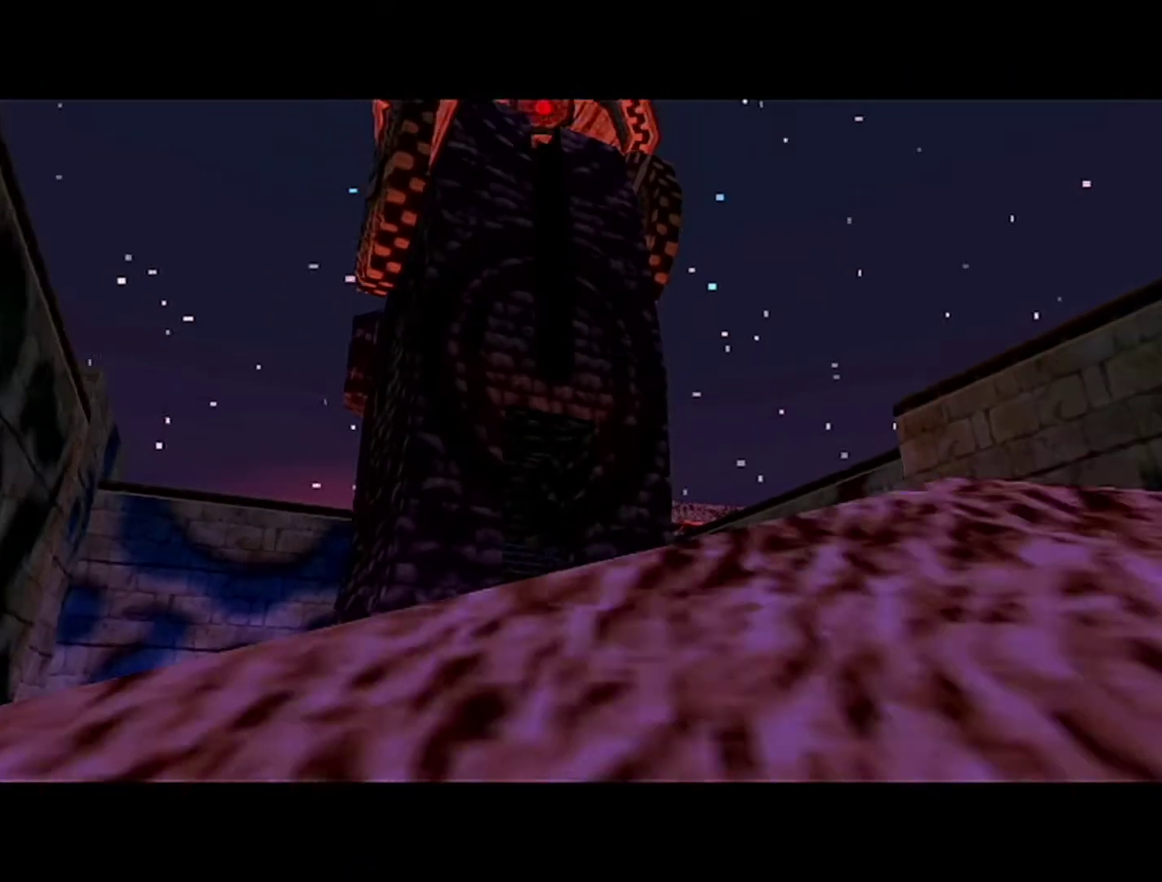
{"buttons": [], "left_stick": "center", "events": []}
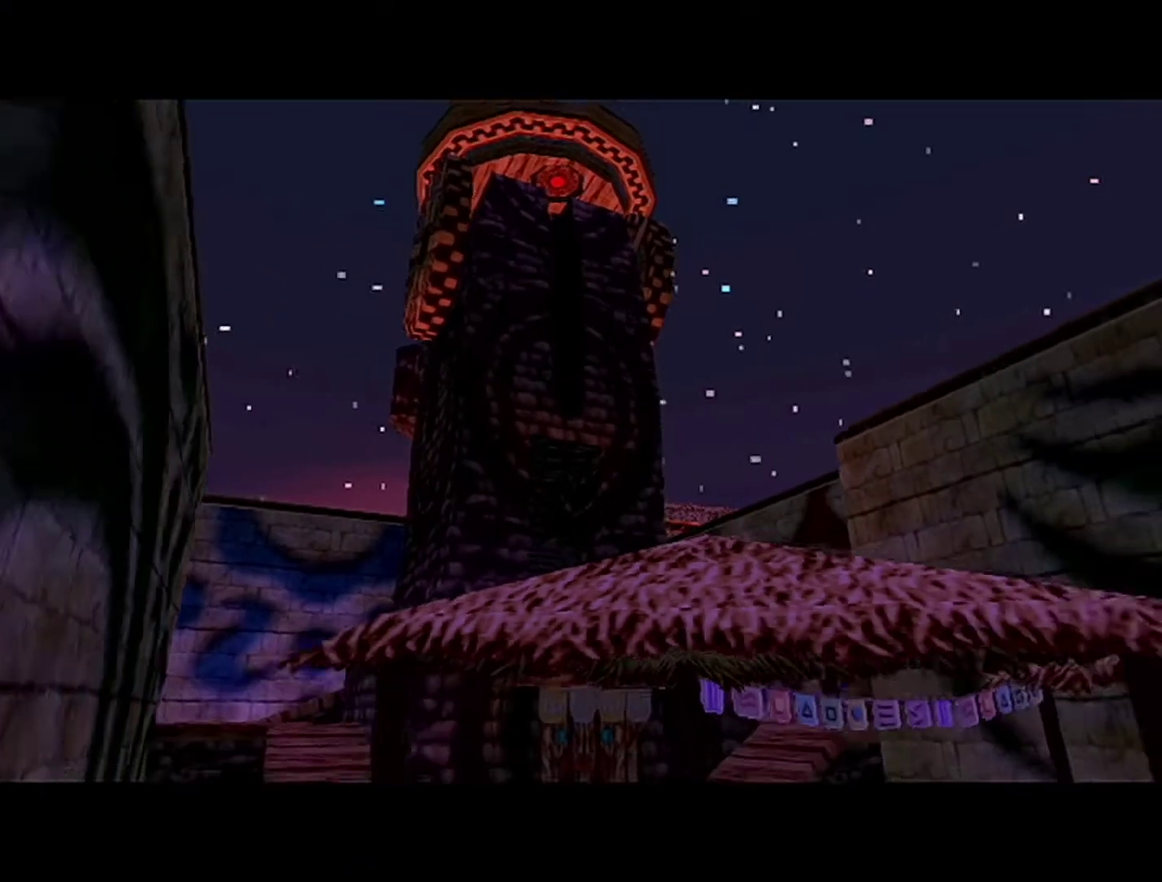
{"buttons": [], "left_stick": "center", "events": []}
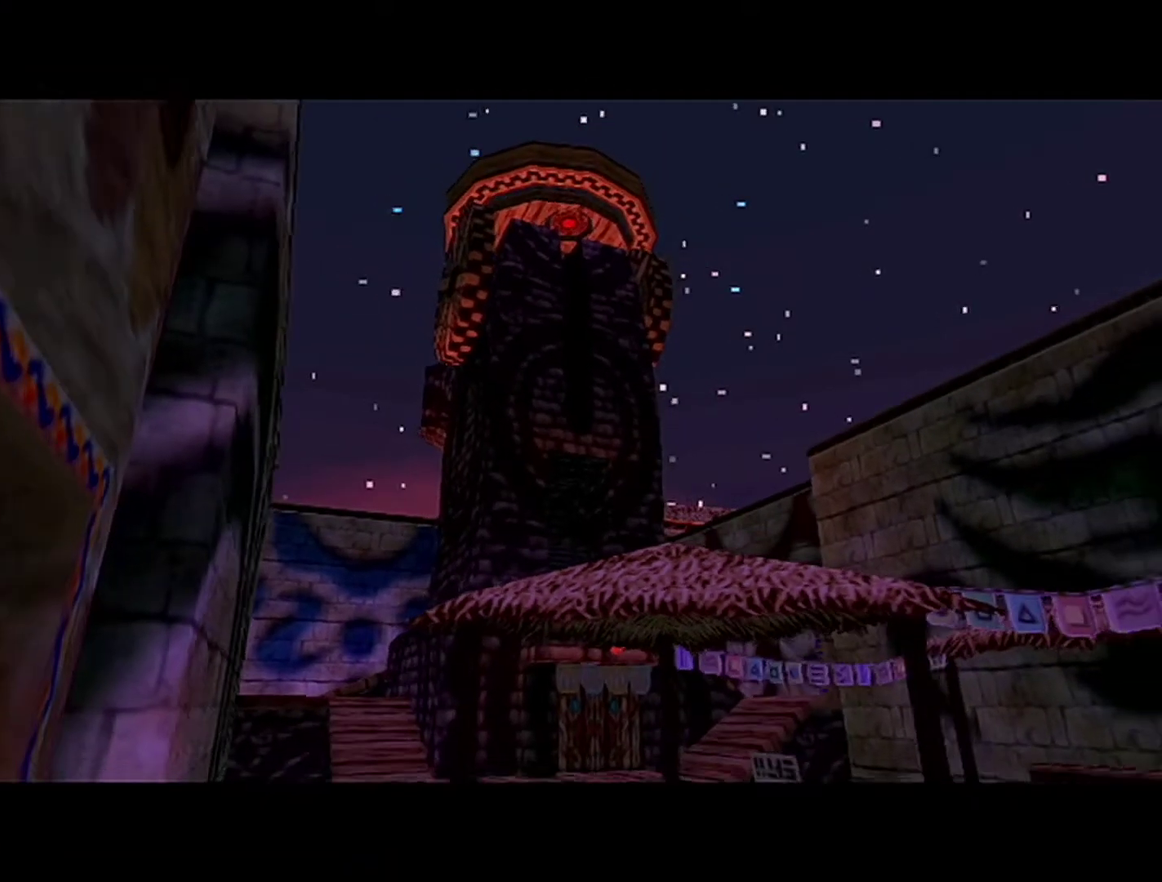
{"buttons": [], "left_stick": "center", "events": []}
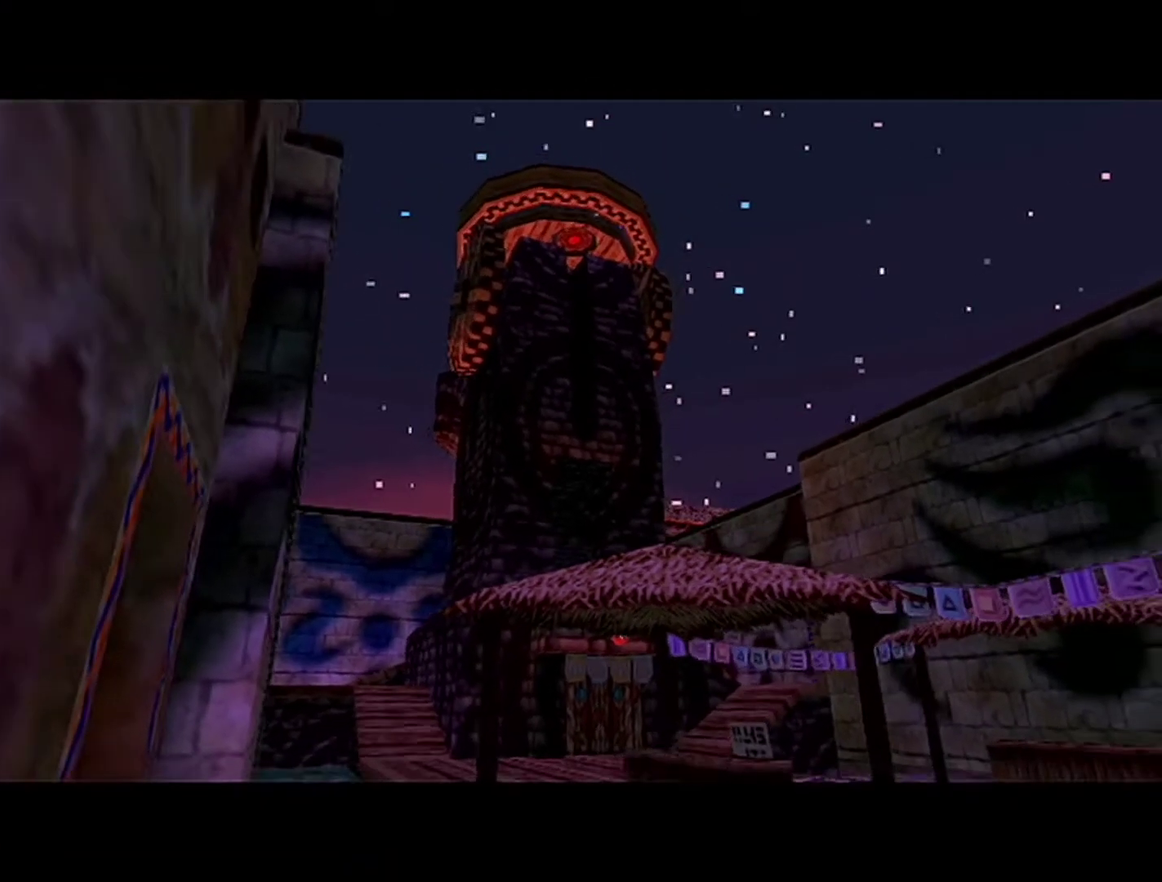
{"buttons": [], "left_stick": "center", "events": []}
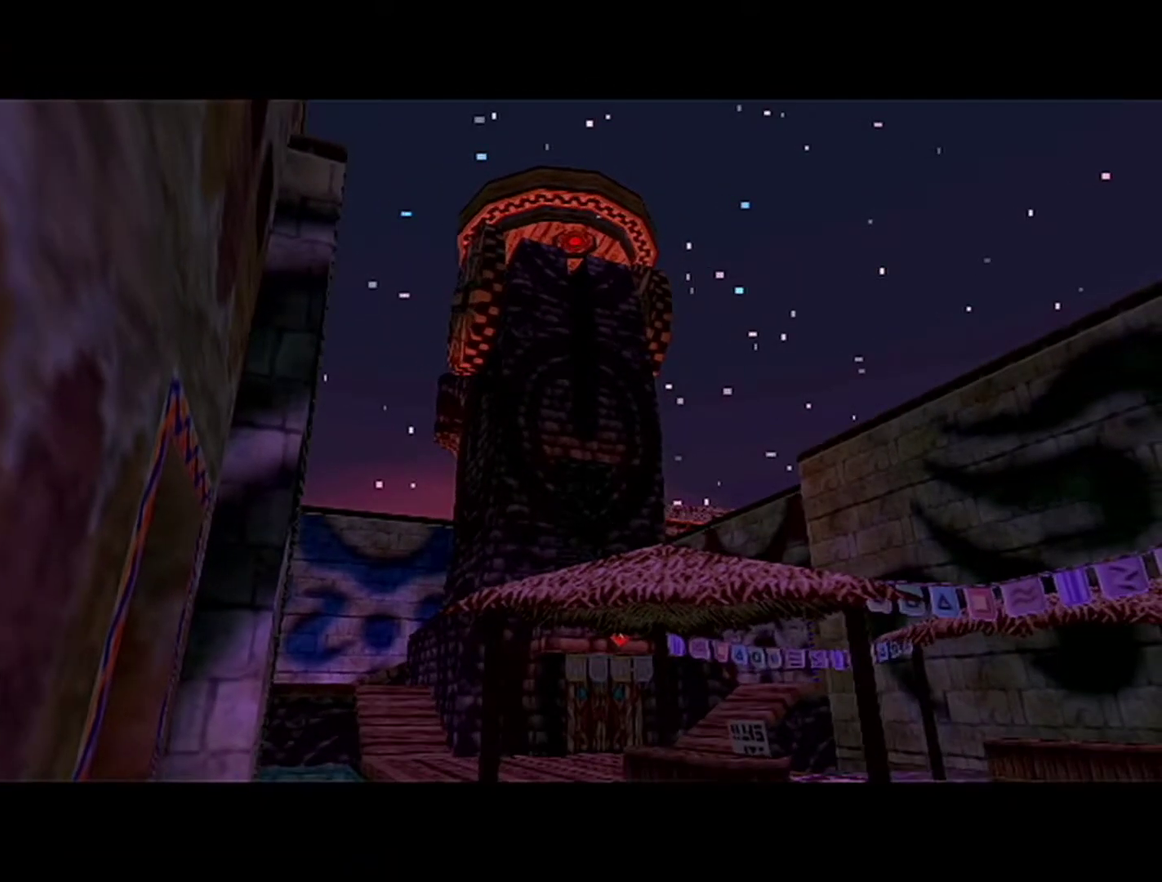
{"buttons": [], "left_stick": "center", "events": []}
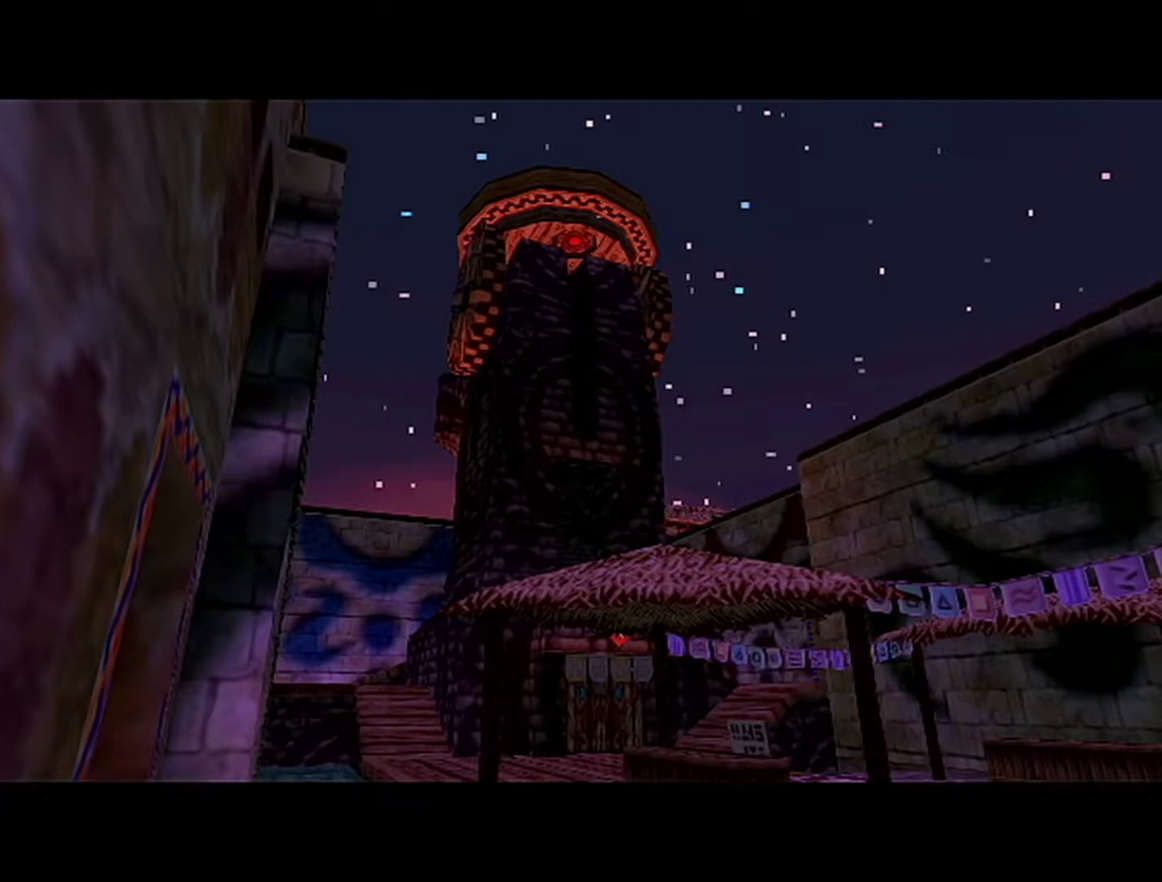
{"buttons": [], "left_stick": "center", "events": []}
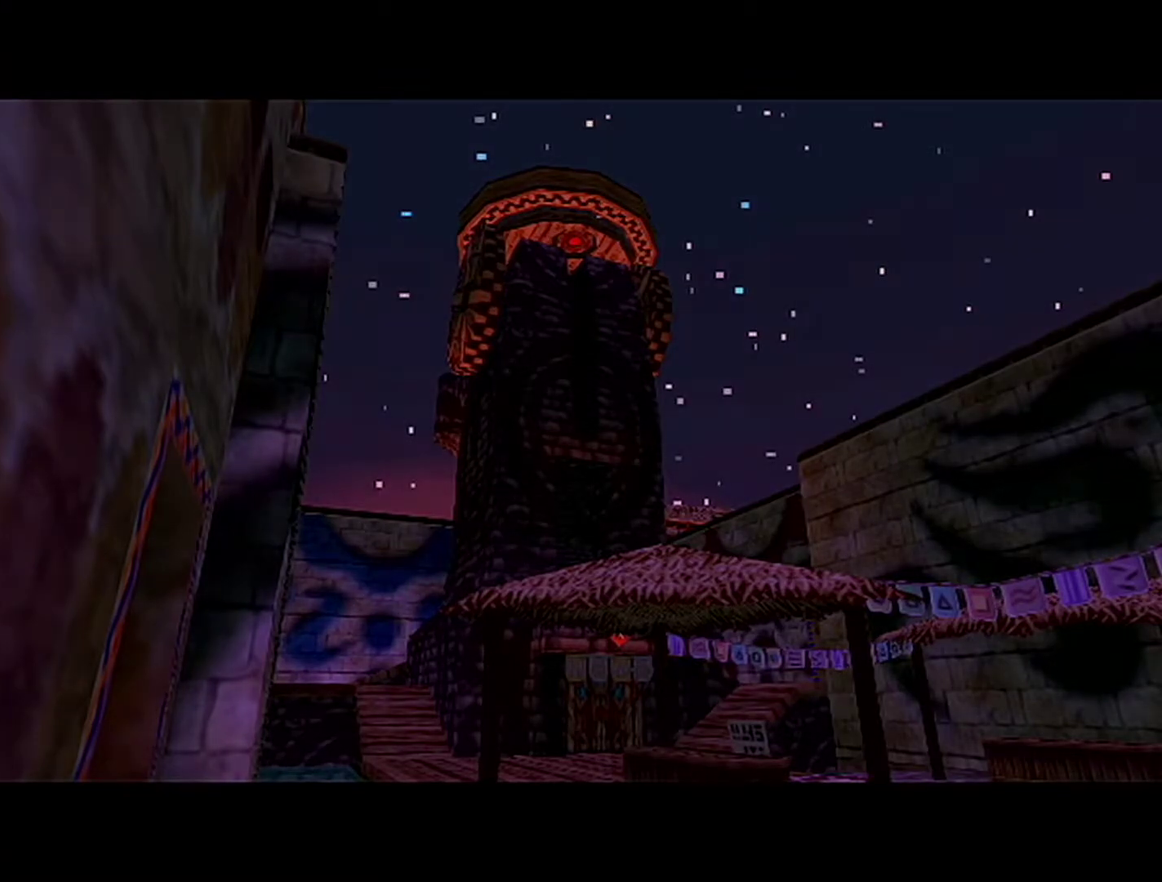
{"buttons": [], "left_stick": "center", "events": []}
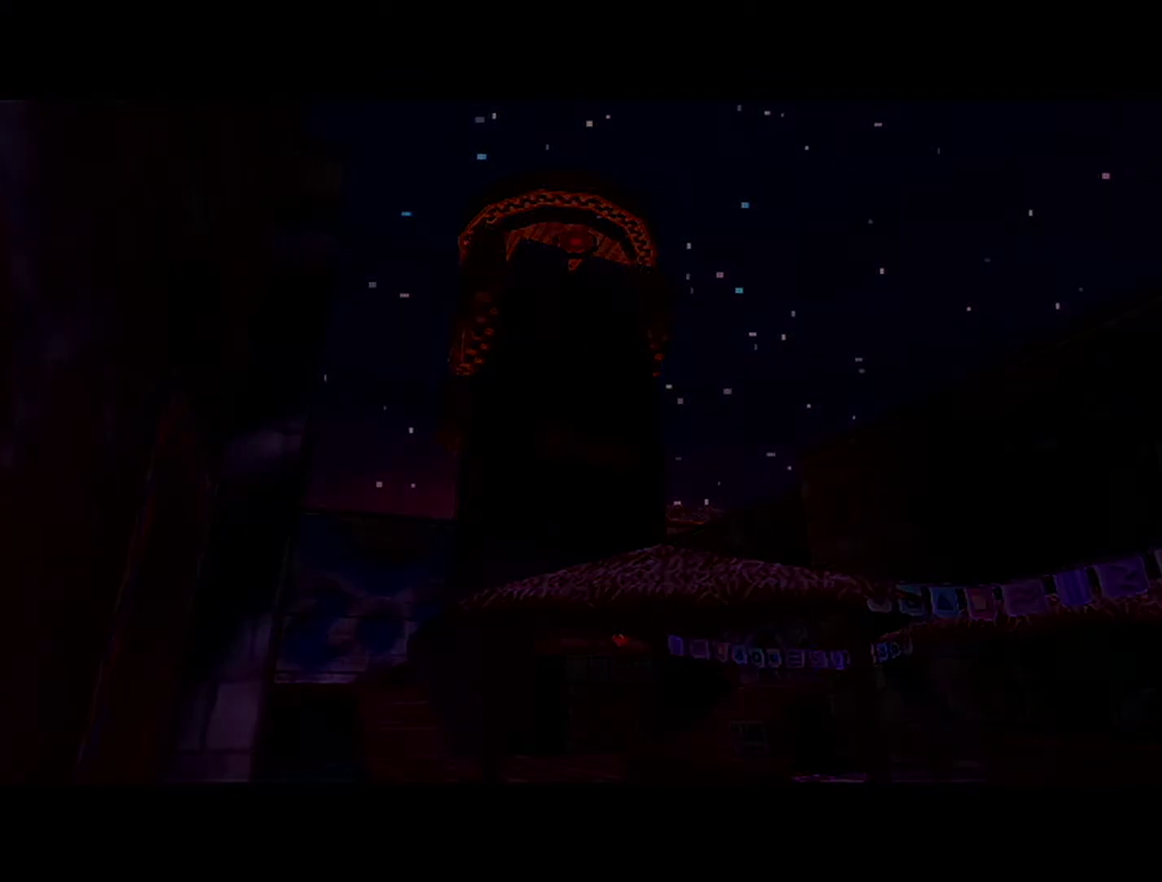
{"buttons": [], "left_stick": "up", "events": [[217, "left_stick", "up"]]}
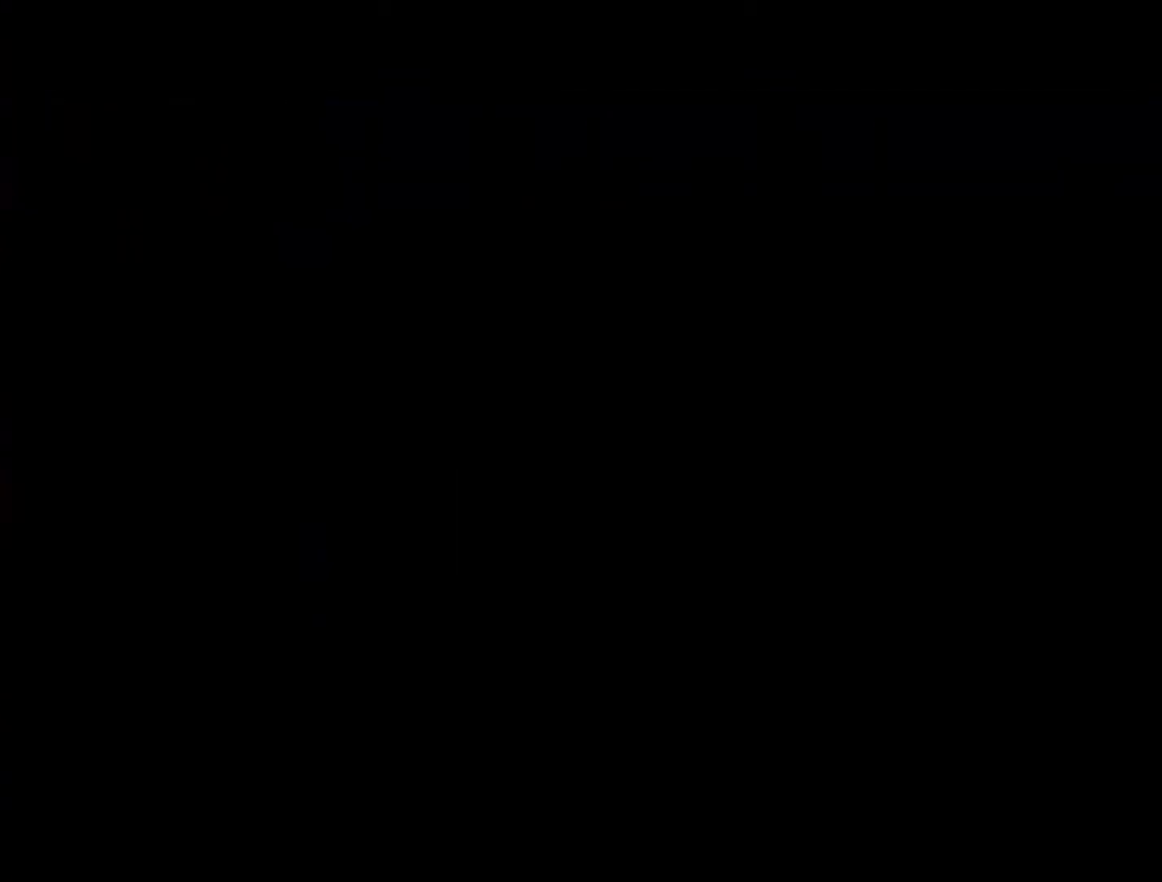
{"buttons": [], "left_stick": "up", "events": []}
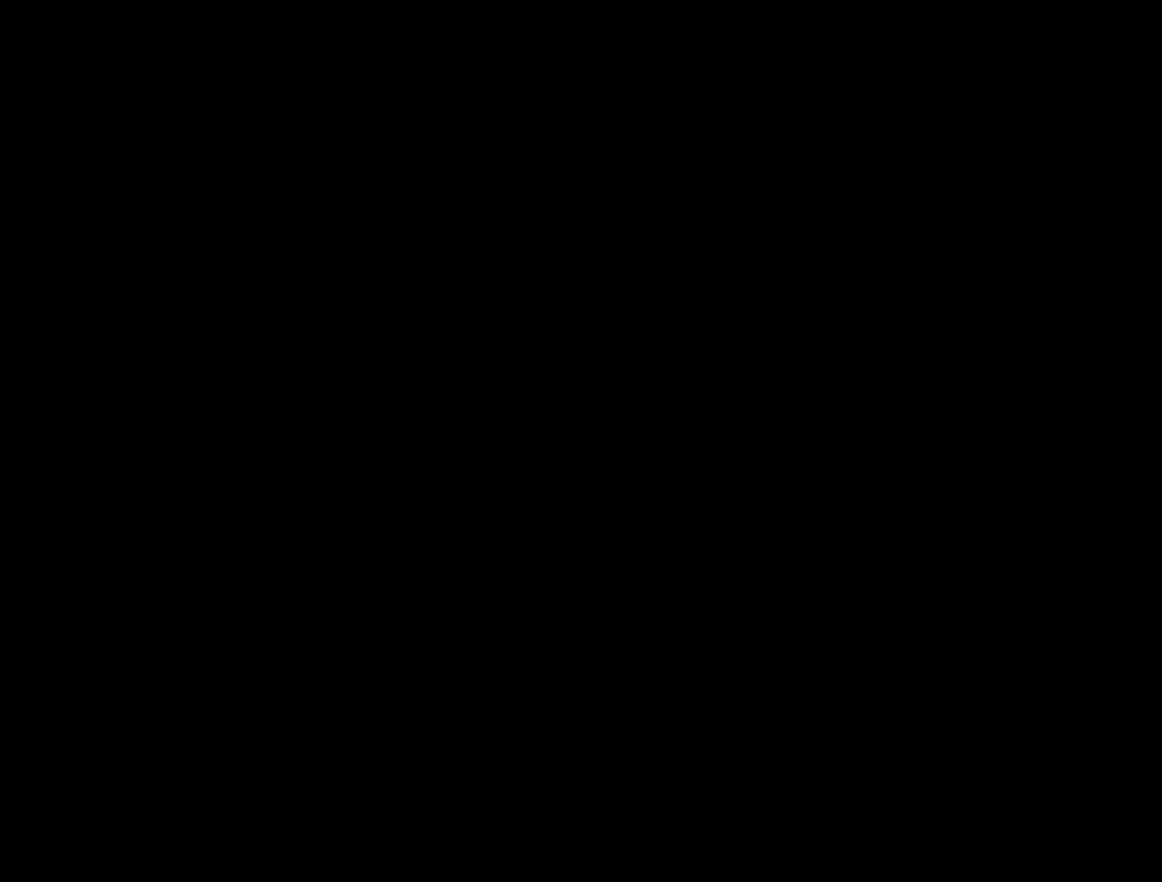
{"buttons": [], "left_stick": "up", "events": []}
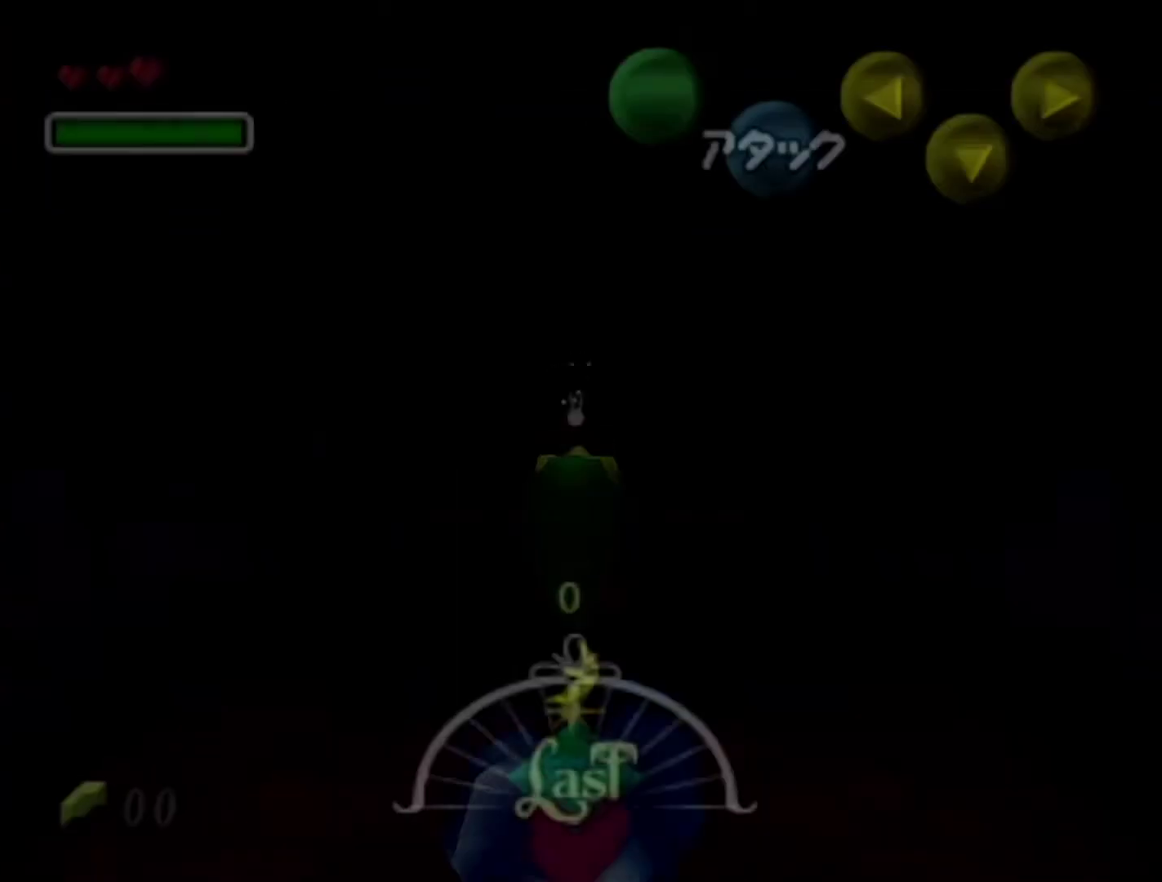
{"buttons": [], "left_stick": "up", "events": [[250, "A", "down"], [267, "A", "up"], [433, "A", "down"], [500, "A", "up"]]}
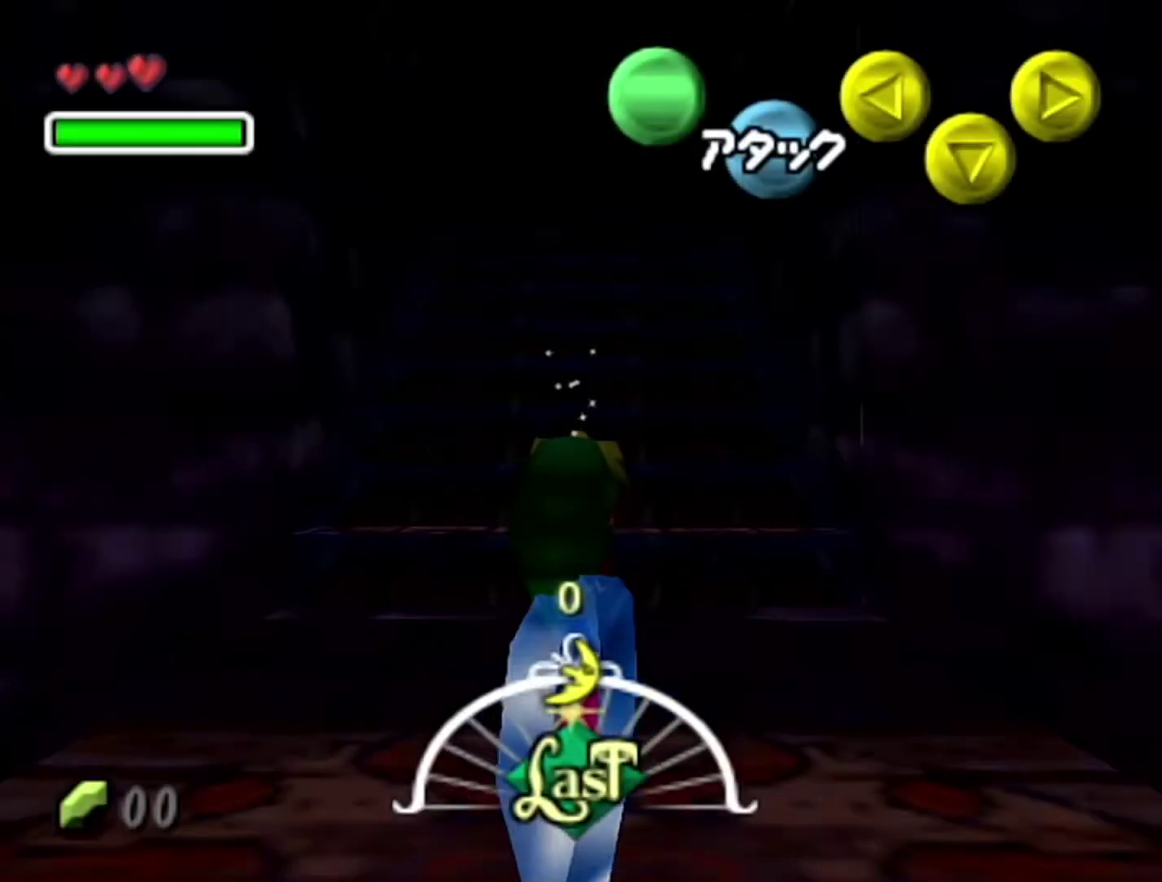
{"buttons": [], "left_stick": "up", "events": [[17, "A", "down"], [217, "A", "up"], [233, "A", "down"], [300, "A", "up"], [467, "A", "down"], [500, "A", "up"]]}
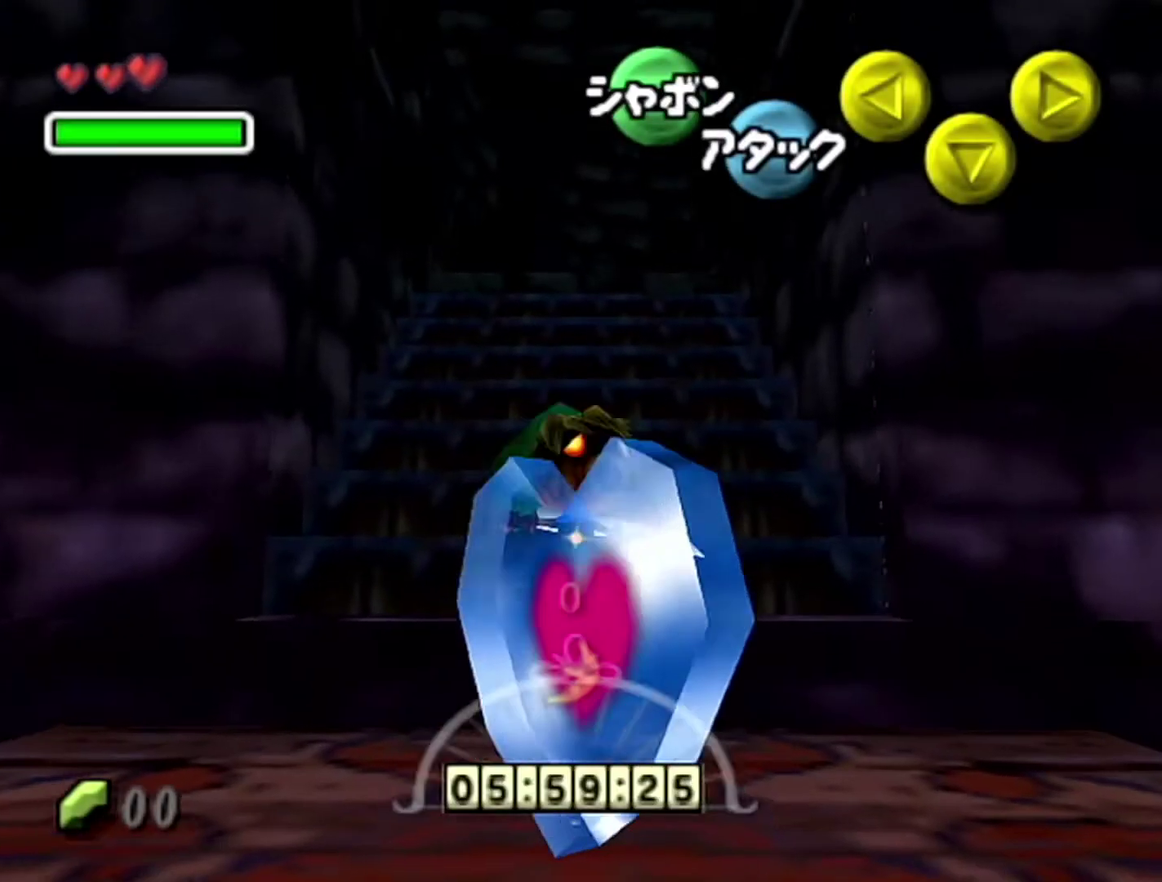
{"buttons": [], "left_stick": "up", "events": []}
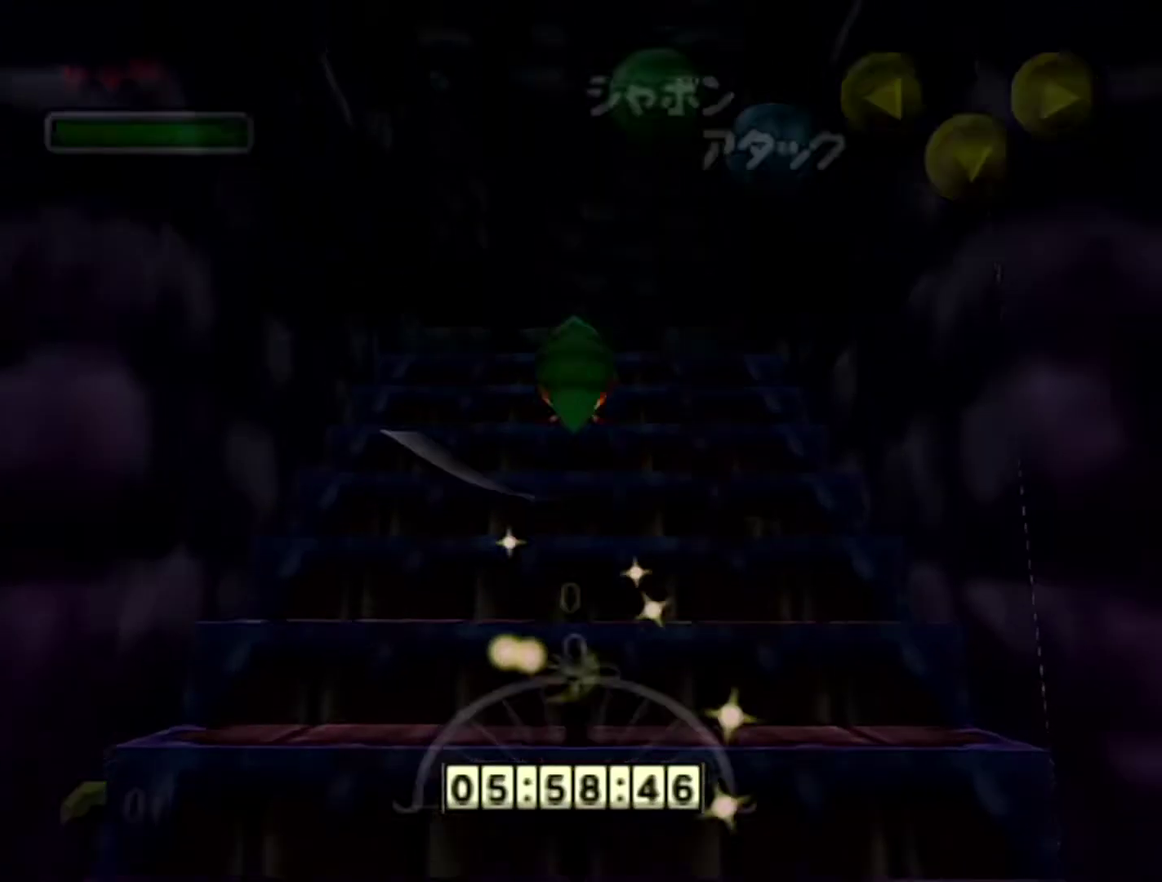
{"buttons": [], "left_stick": "center", "events": [[83, "left_stick", "center"]]}